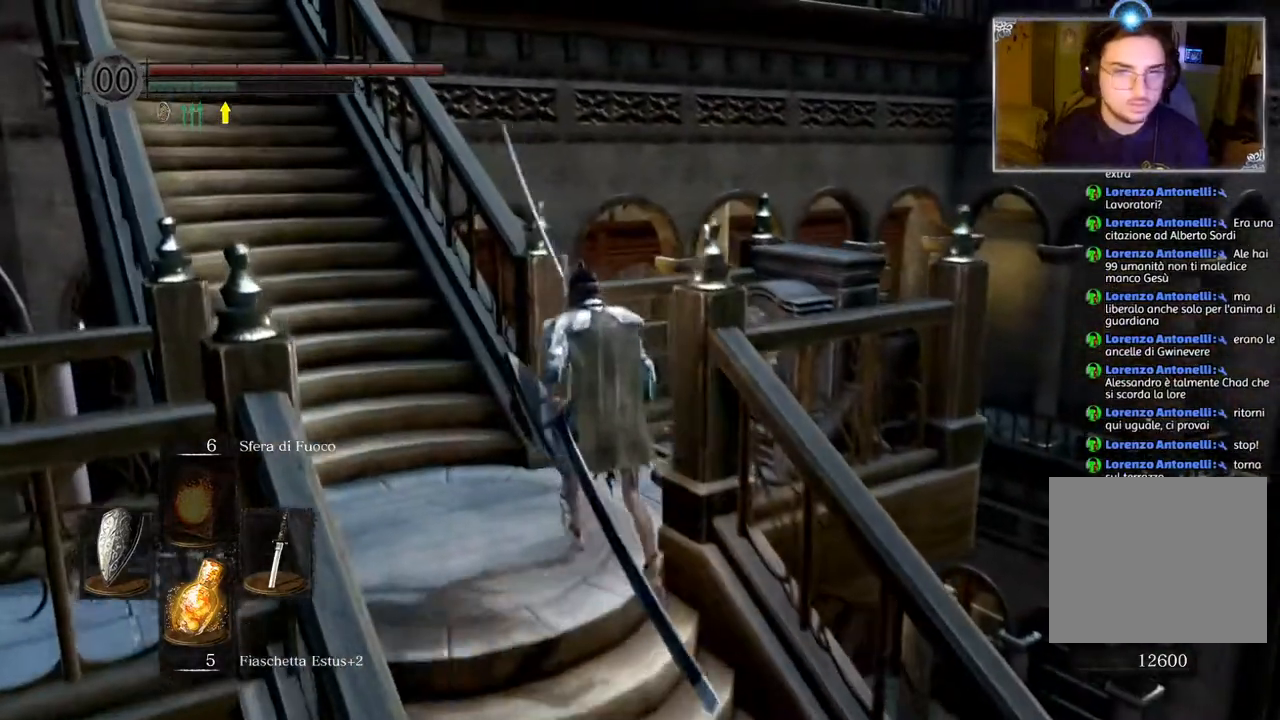
Gameplay with a controller (PlayStation layout); each line is a JSON object with the inputs held at the frame after it. "events" lists button and stick changes between this image and that frame as [ms after this image, input, new state], when the widget could be followed in between.
{"buttons": [], "left_stick": "up-right", "right_stick": "center", "events": [[200, "CROSS", "down"], [283, "CROSS", "up"], [367, "CROSS", "down"], [483, "left_stick", "up-right"], [500, "CROSS", "up"]]}
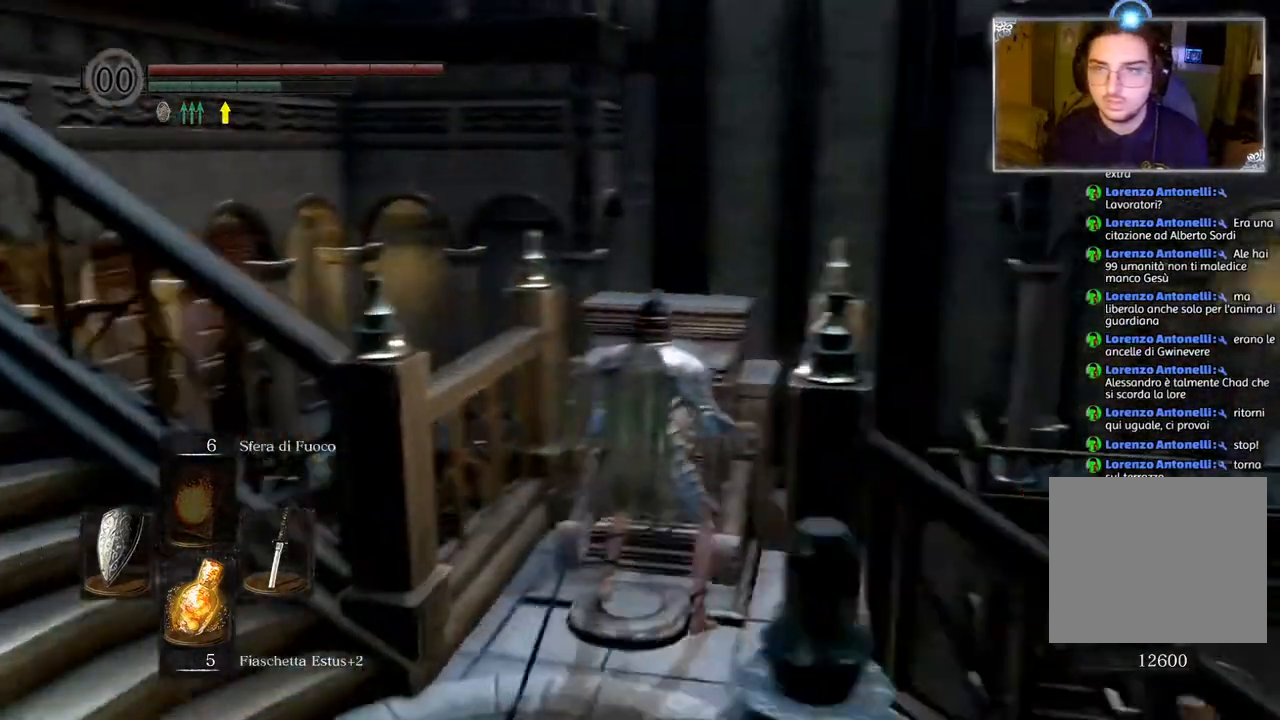
{"buttons": [], "left_stick": "center", "right_stick": "center", "events": [[33, "CROSS", "down"], [117, "CROSS", "up"], [300, "left_stick", "center"]]}
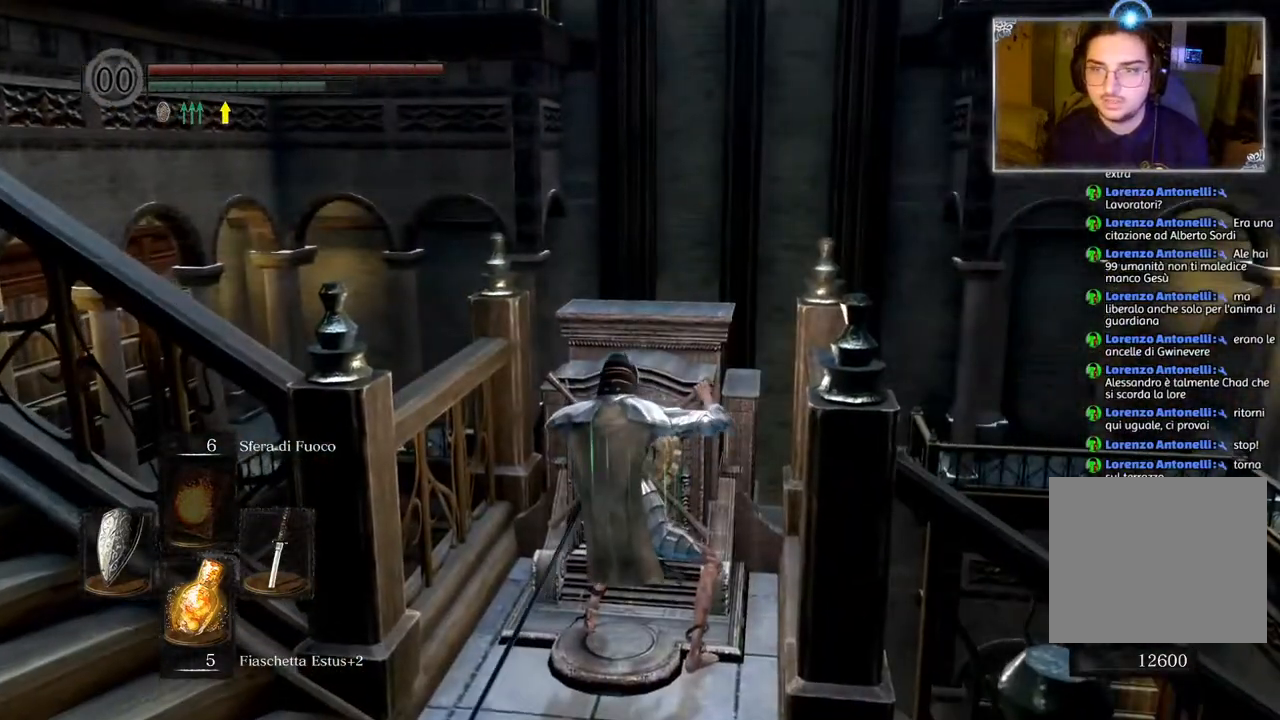
{"buttons": [], "left_stick": "center", "right_stick": "center", "events": []}
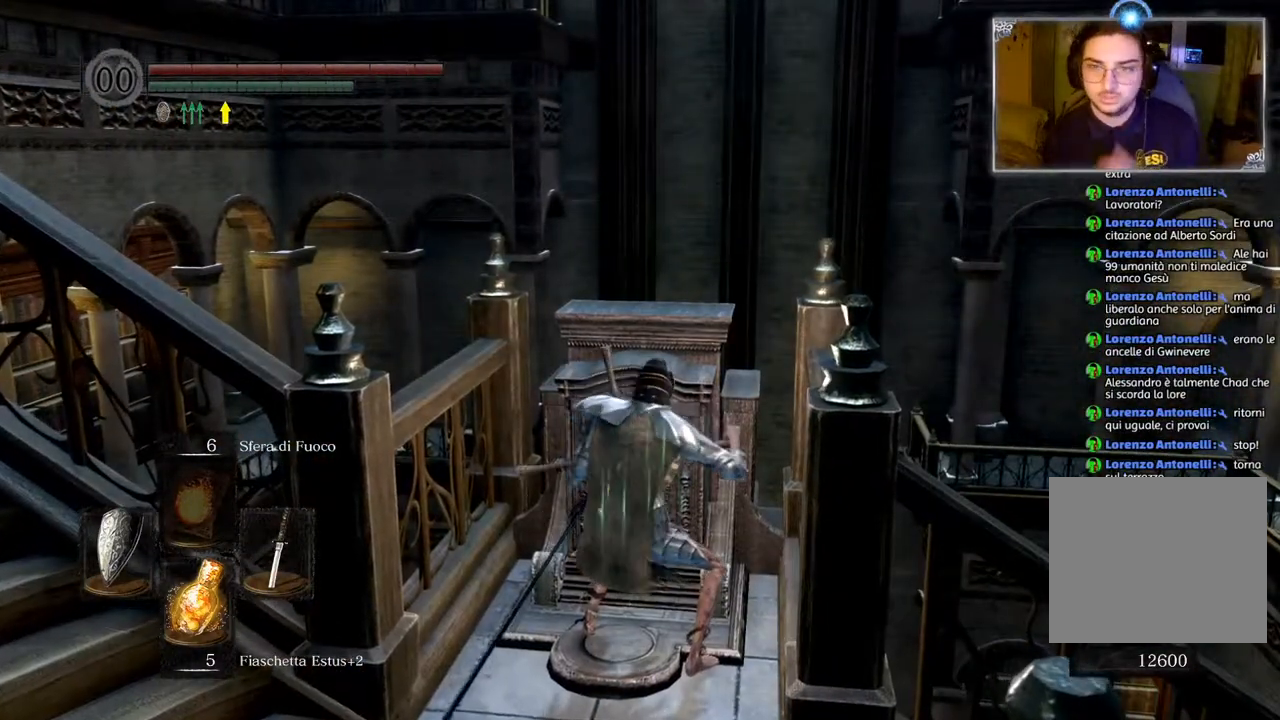
{"buttons": [], "left_stick": "center", "right_stick": "center", "events": []}
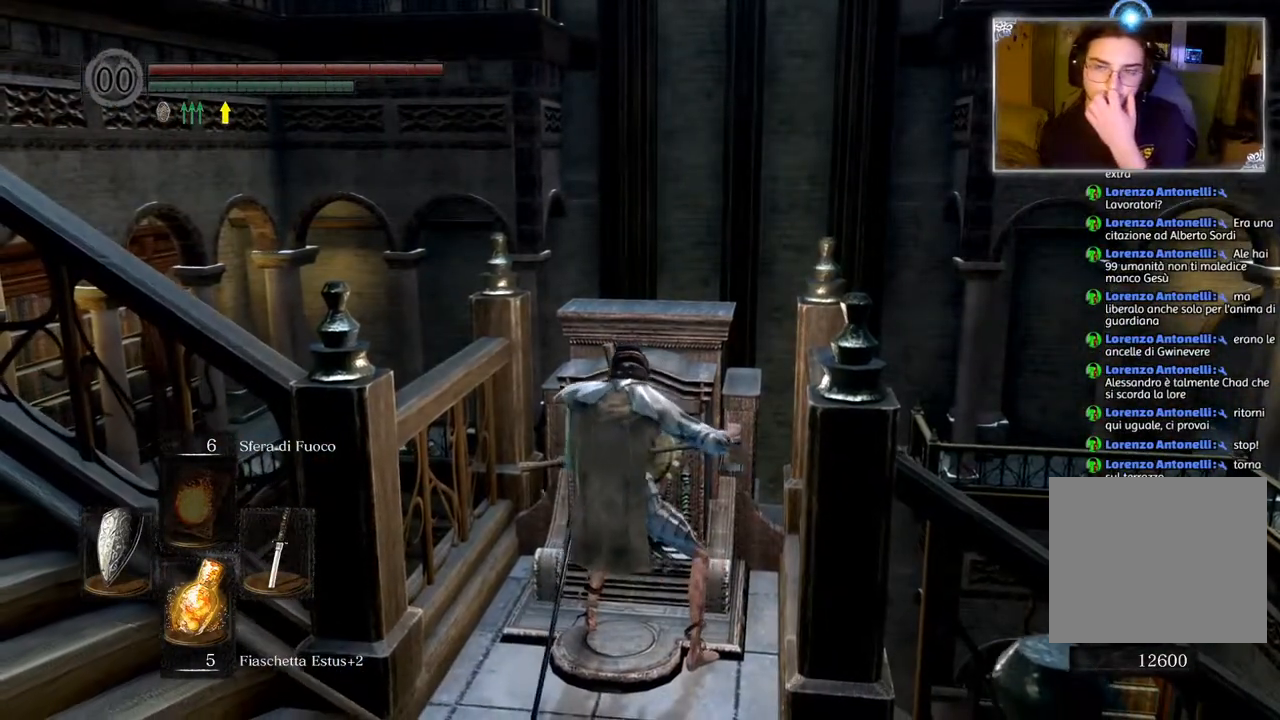
{"buttons": [], "left_stick": "center", "right_stick": "center", "events": []}
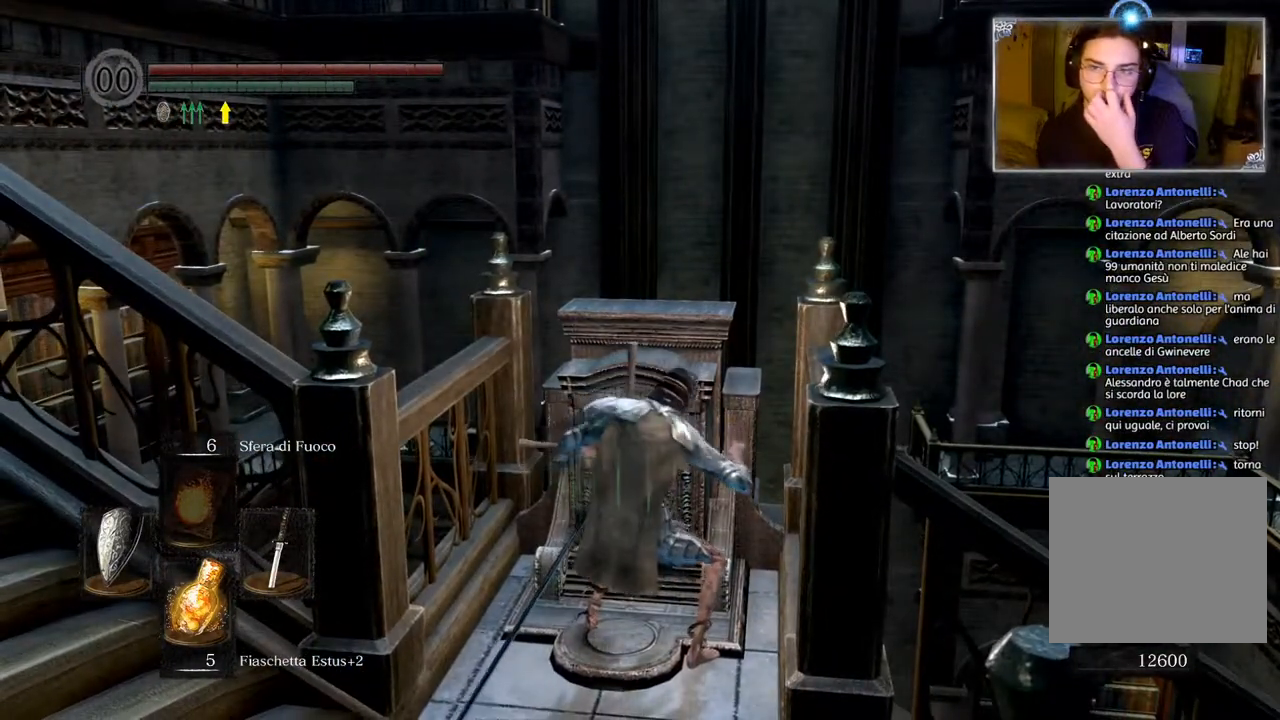
{"buttons": [], "left_stick": "center", "right_stick": "center", "events": []}
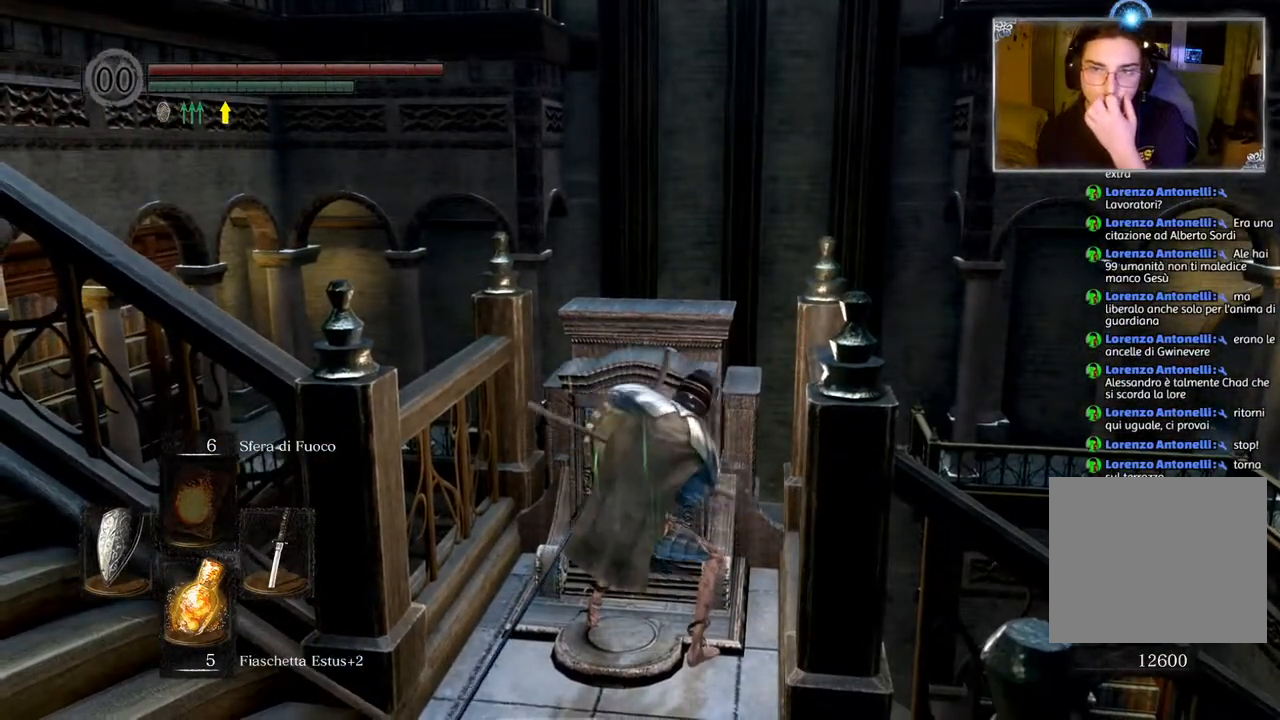
{"buttons": [], "left_stick": "center", "right_stick": "center", "events": []}
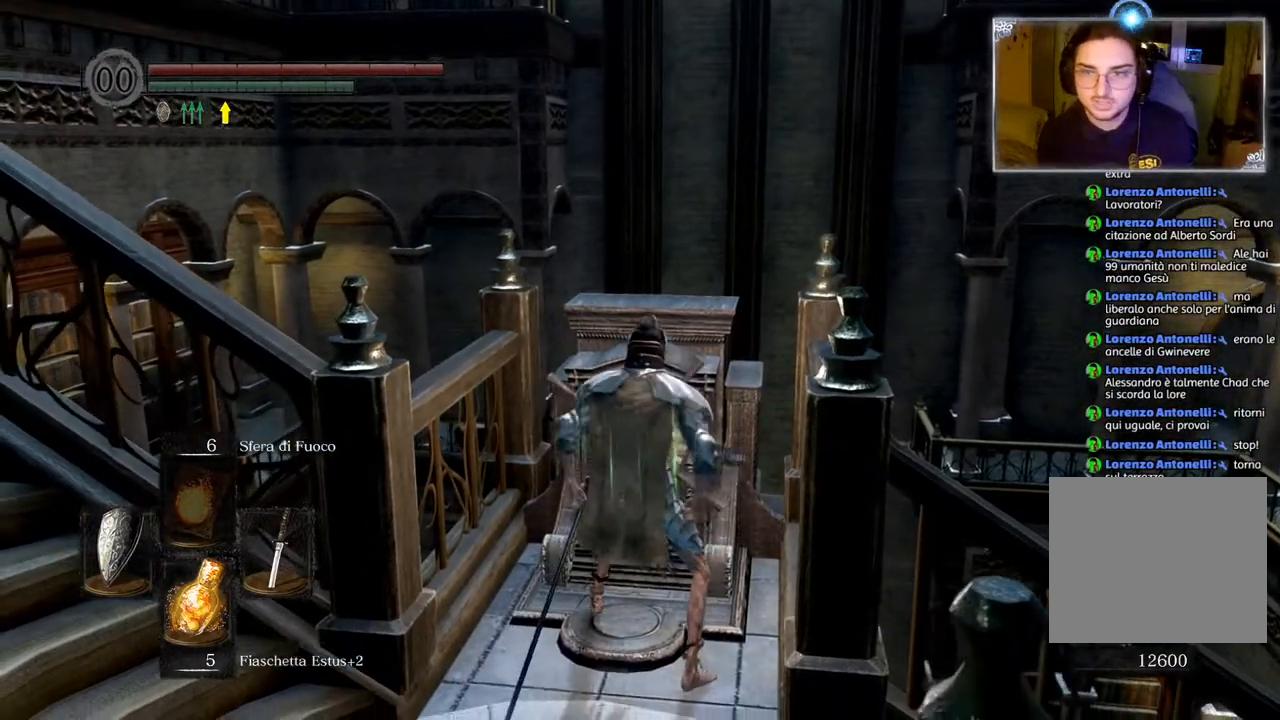
{"buttons": [], "left_stick": "center", "right_stick": "right", "events": [[433, "right_stick", "right"]]}
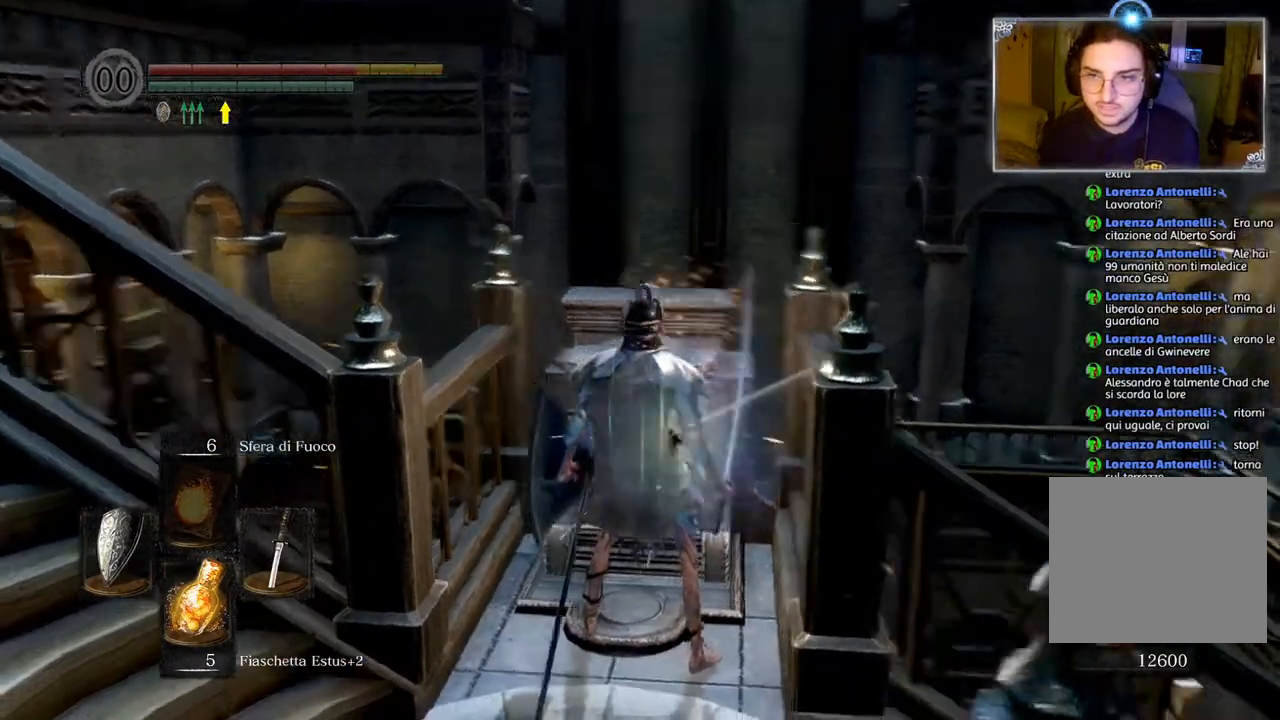
{"buttons": [], "left_stick": "down", "right_stick": "right", "events": [[83, "left_stick", "down-left"], [333, "right_stick", "center"], [367, "left_stick", "down"], [450, "right_stick", "right"]]}
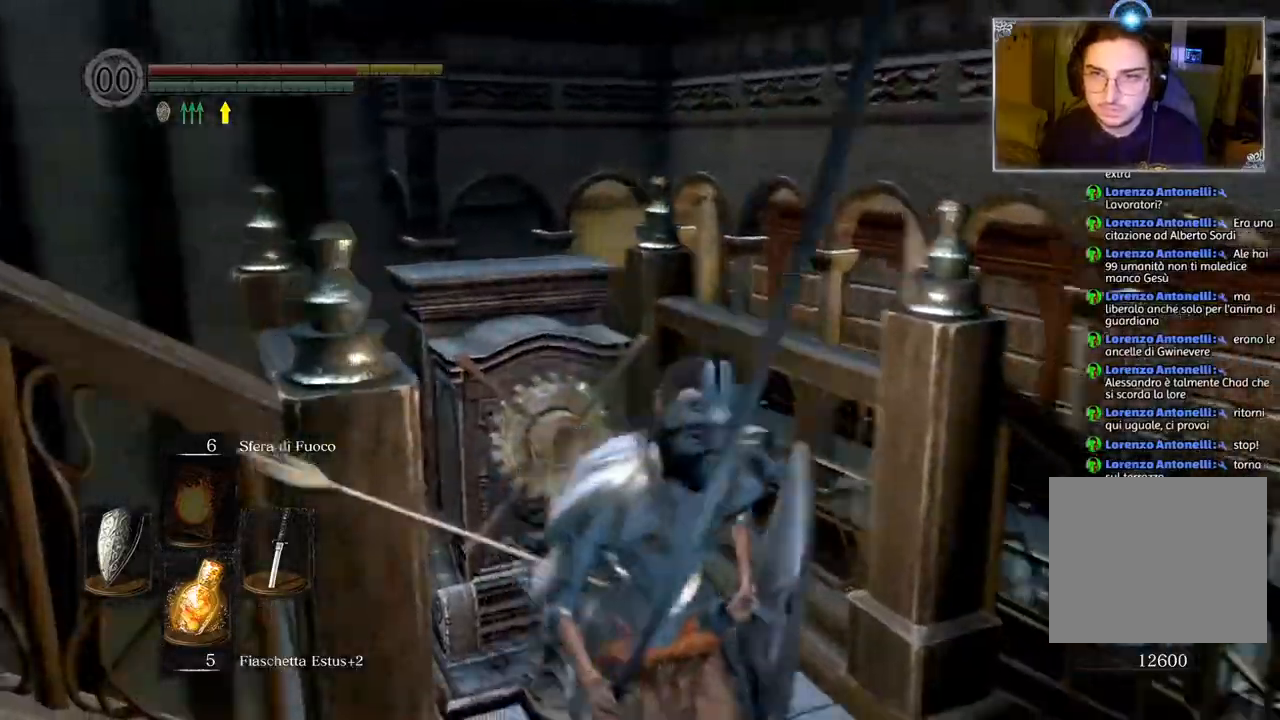
{"buttons": [], "left_stick": "up", "right_stick": "center", "events": [[217, "left_stick", "down-left"], [400, "left_stick", "up-left"], [483, "left_stick", "up"], [483, "right_stick", "center"]]}
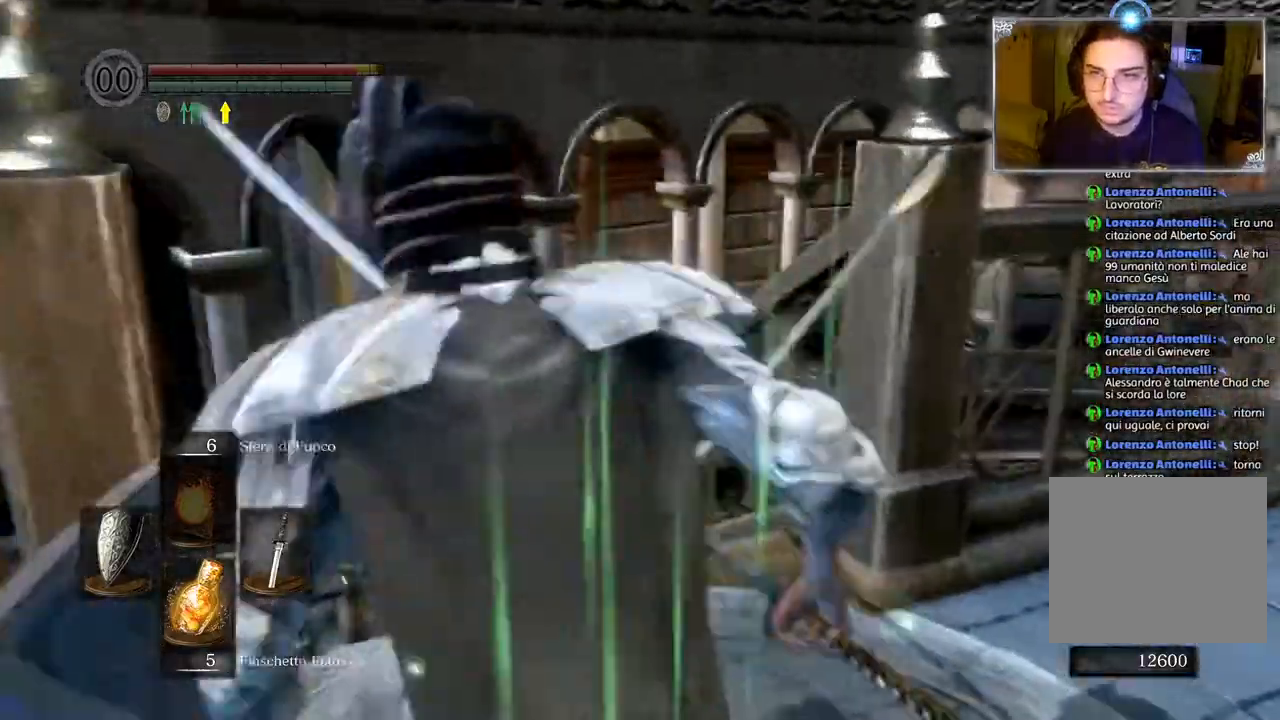
{"buttons": ["L1"], "left_stick": "center", "right_stick": "center", "events": [[117, "L1", "down"], [217, "R3", "down"], [283, "left_stick", "center"], [383, "R3", "up"]]}
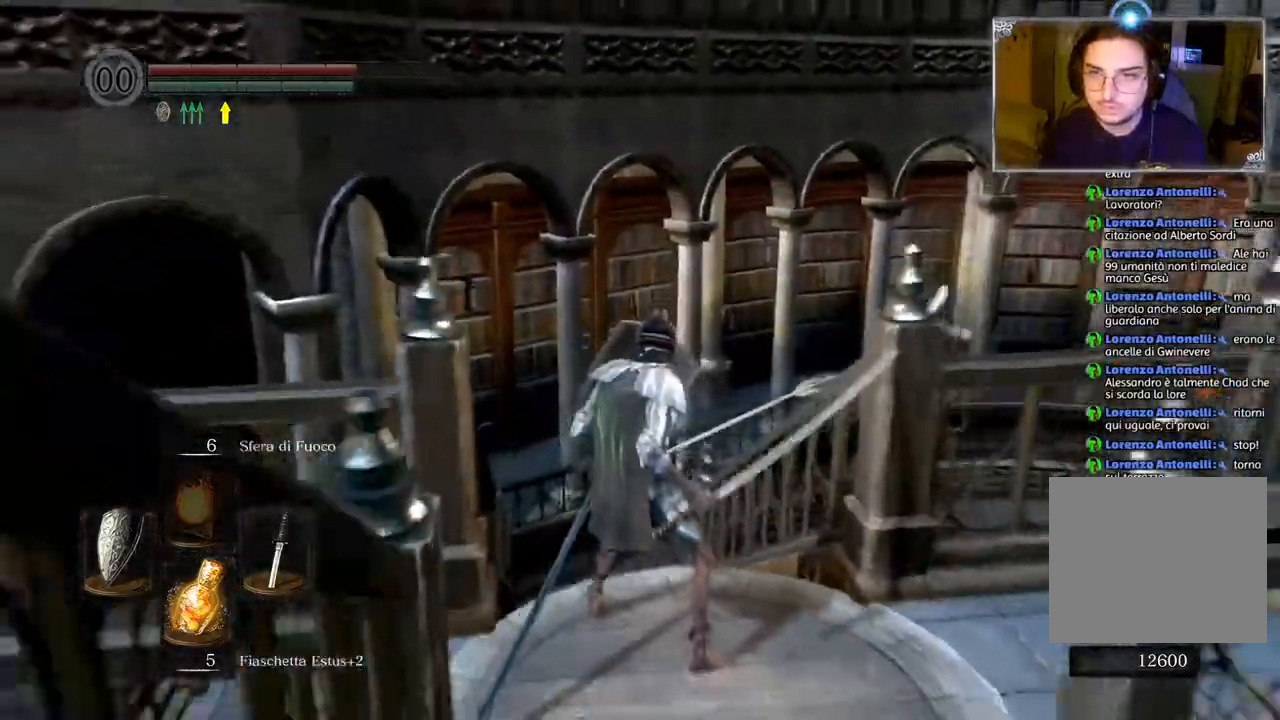
{"buttons": ["L1"], "left_stick": "center", "right_stick": "left", "events": [[100, "right_stick", "left"]]}
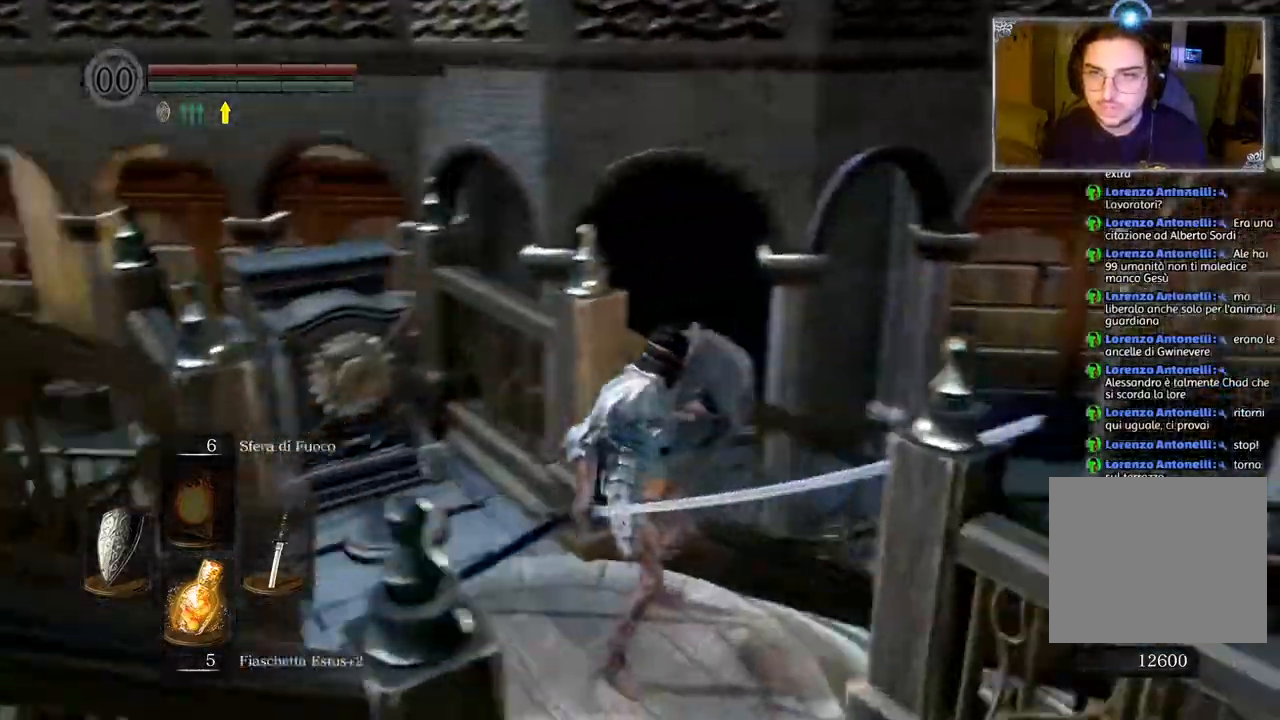
{"buttons": ["L1"], "left_stick": "up-left", "right_stick": "center", "events": [[317, "right_stick", "center"], [500, "left_stick", "up-left"]]}
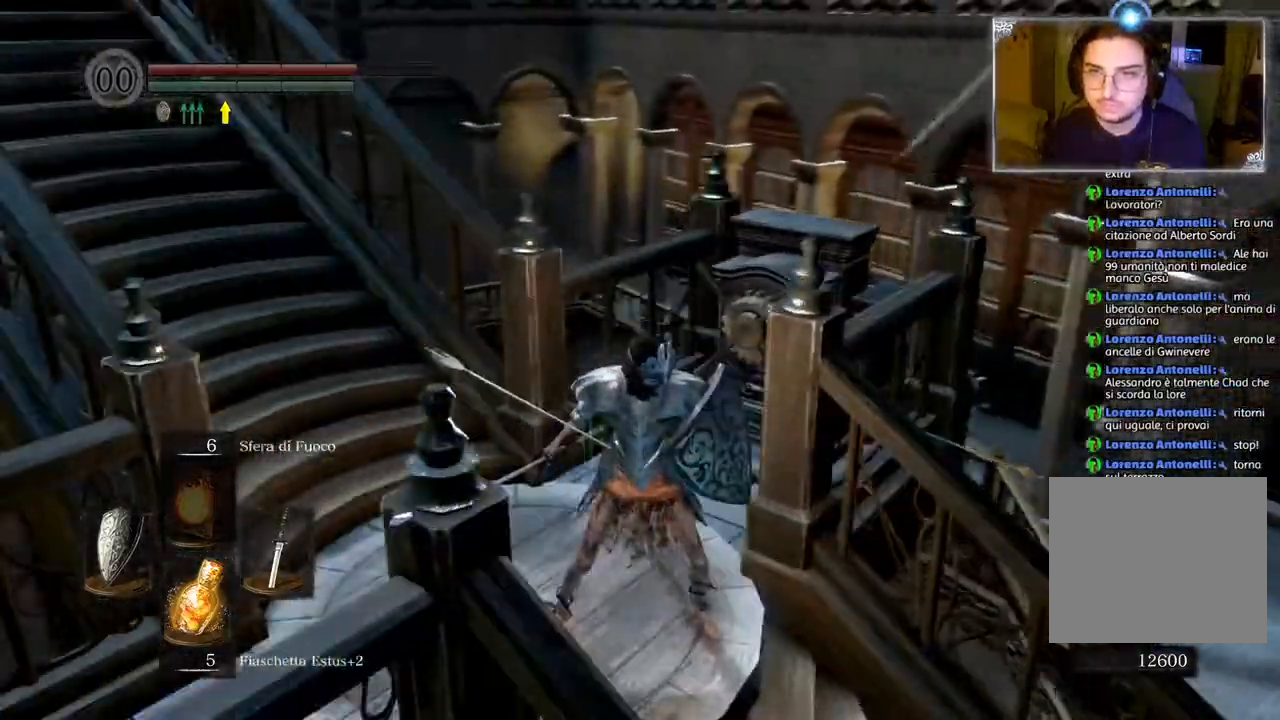
{"buttons": ["L1"], "left_stick": "up-left", "right_stick": "center", "events": [[17, "right_stick", "up"], [150, "right_stick", "up-left"], [283, "right_stick", "center"]]}
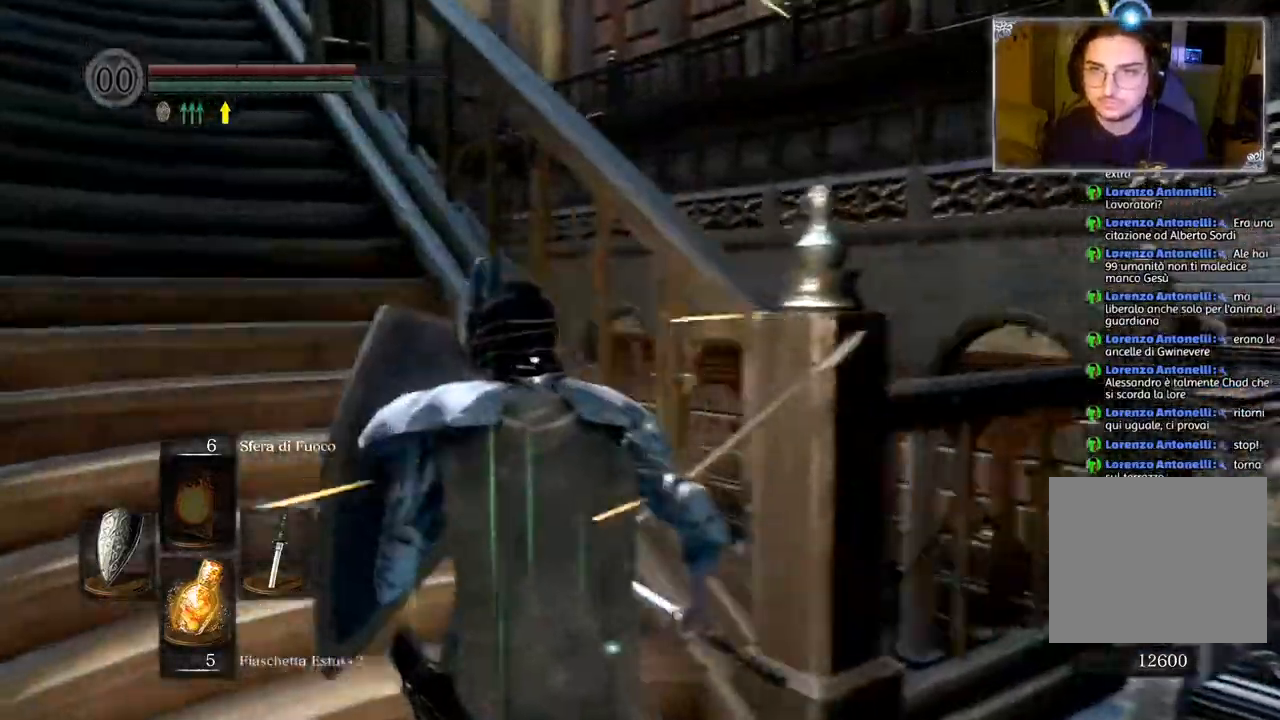
{"buttons": ["CIRCLE"], "left_stick": "up-left", "right_stick": "center", "events": [[267, "CIRCLE", "down"], [267, "L1", "up"]]}
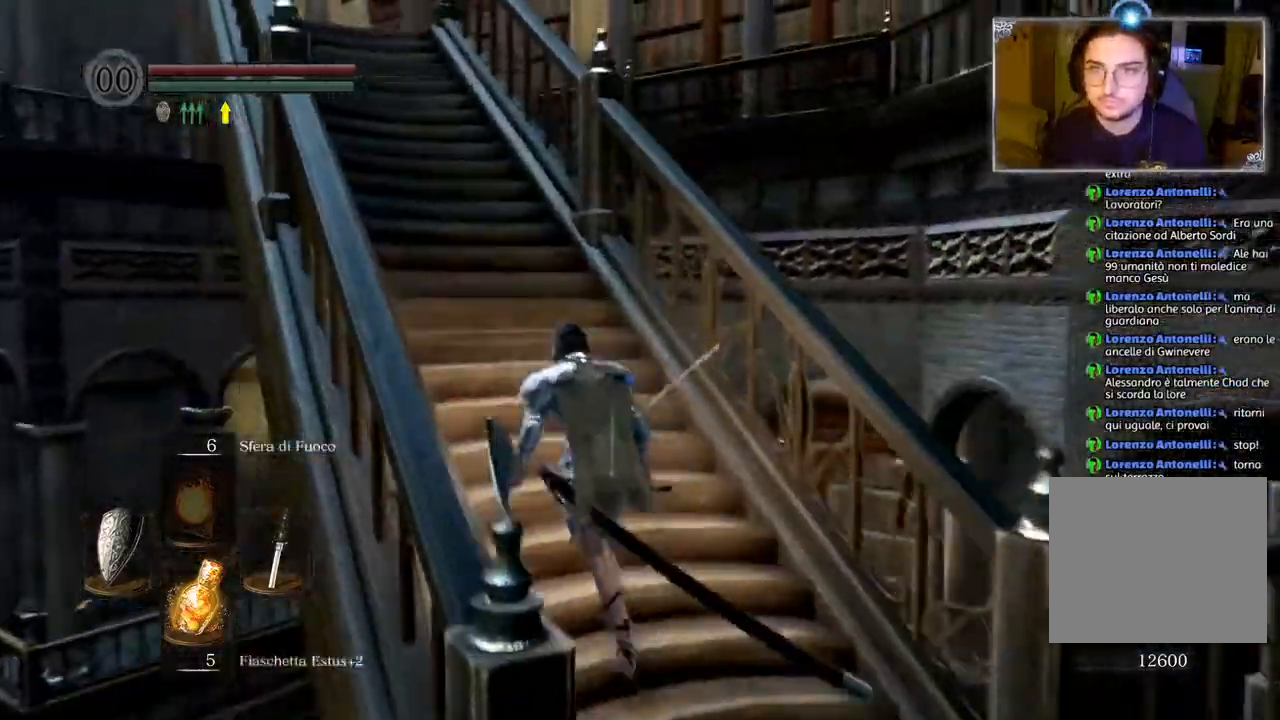
{"buttons": ["CIRCLE"], "left_stick": "up", "right_stick": "center", "events": [[67, "left_stick", "up"]]}
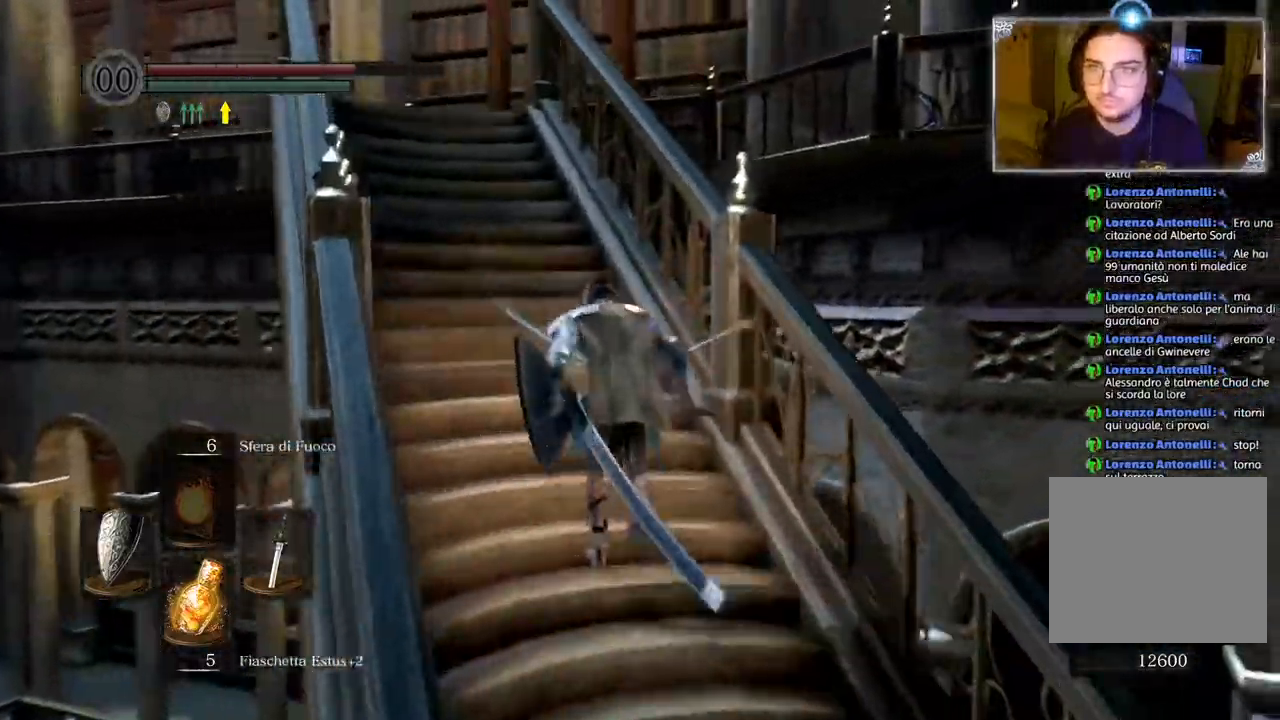
{"buttons": ["CIRCLE"], "left_stick": "up", "right_stick": "center", "events": []}
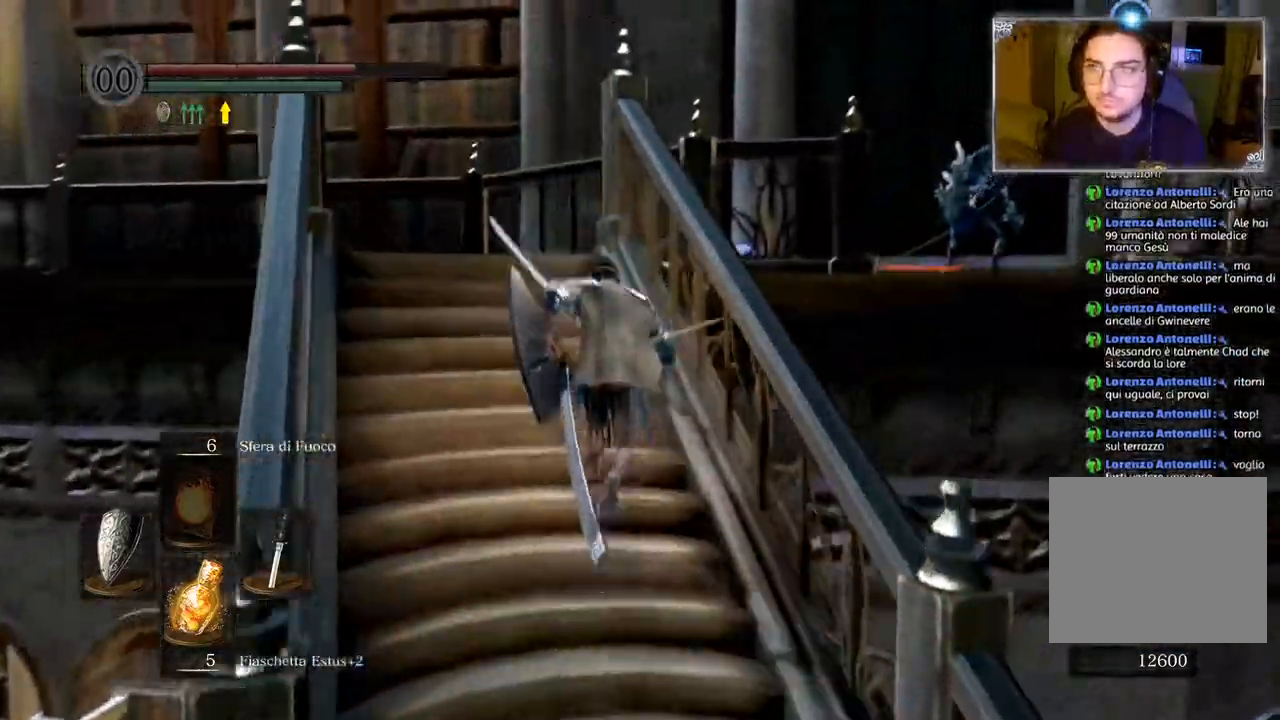
{"buttons": ["CIRCLE"], "left_stick": "up", "right_stick": "center", "events": []}
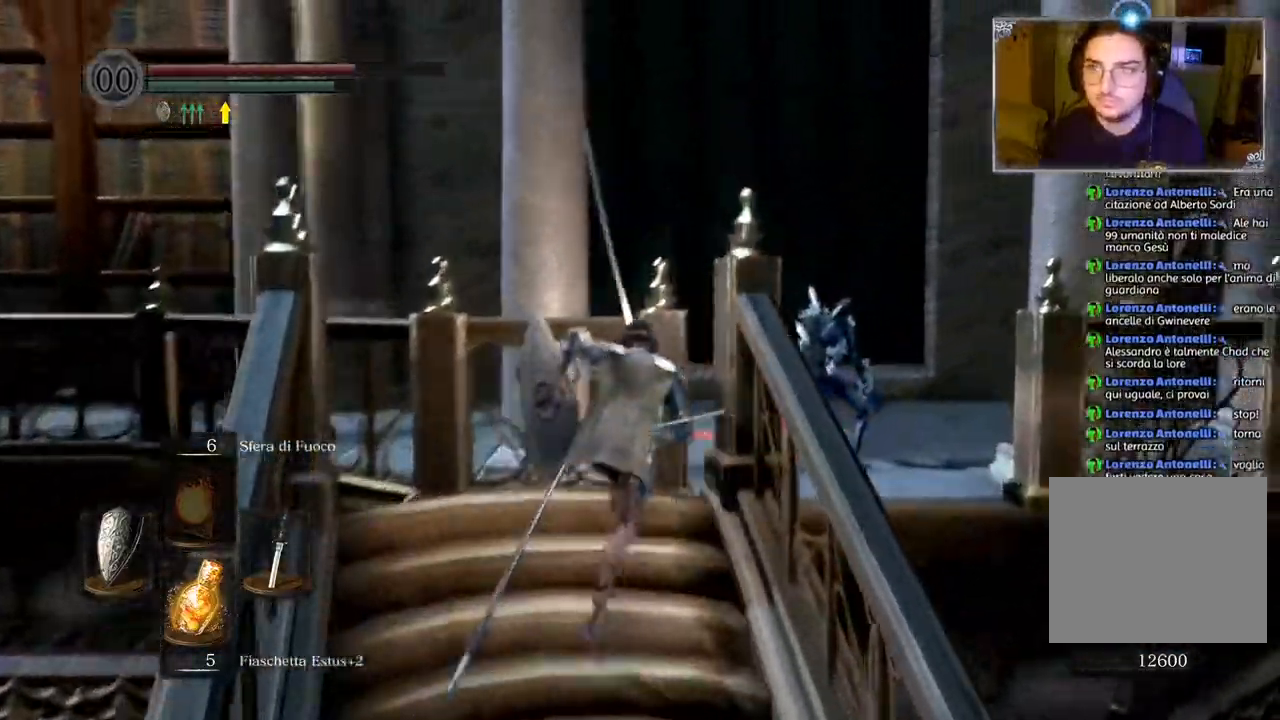
{"buttons": ["CIRCLE"], "left_stick": "up", "right_stick": "center", "events": []}
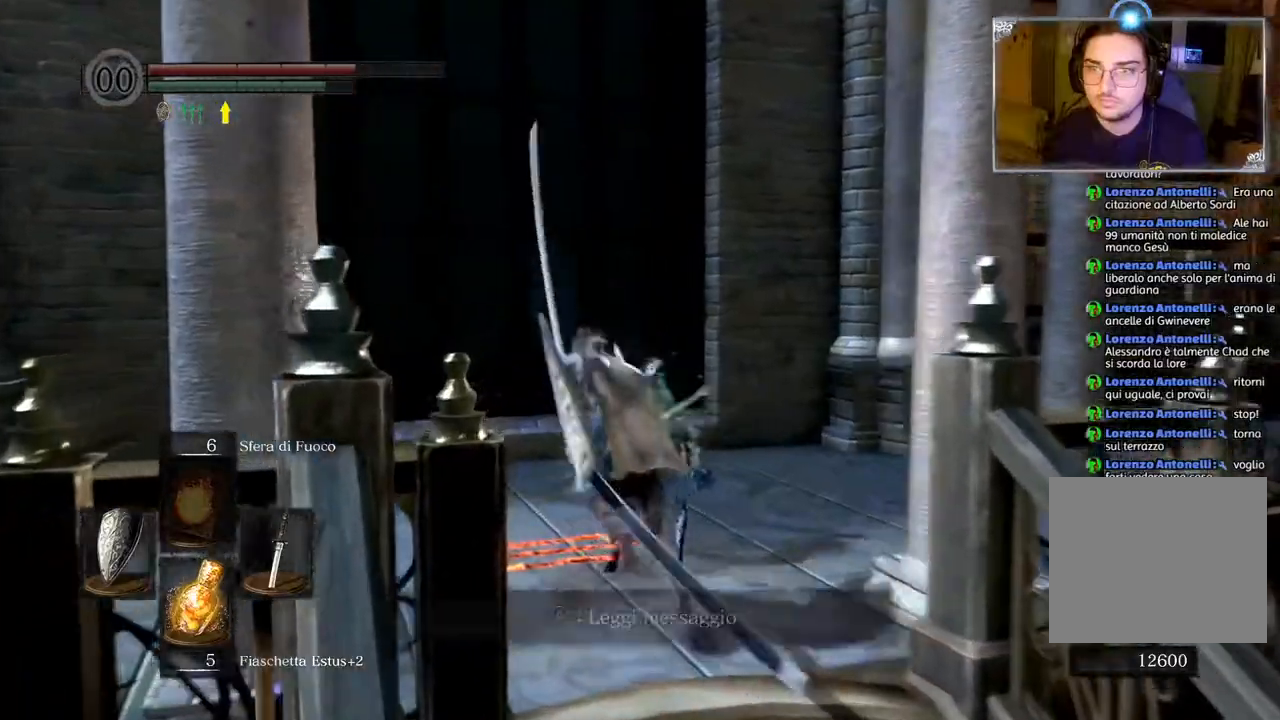
{"buttons": ["CIRCLE"], "left_stick": "up-left", "right_stick": "center", "events": [[17, "left_stick", "up-left"]]}
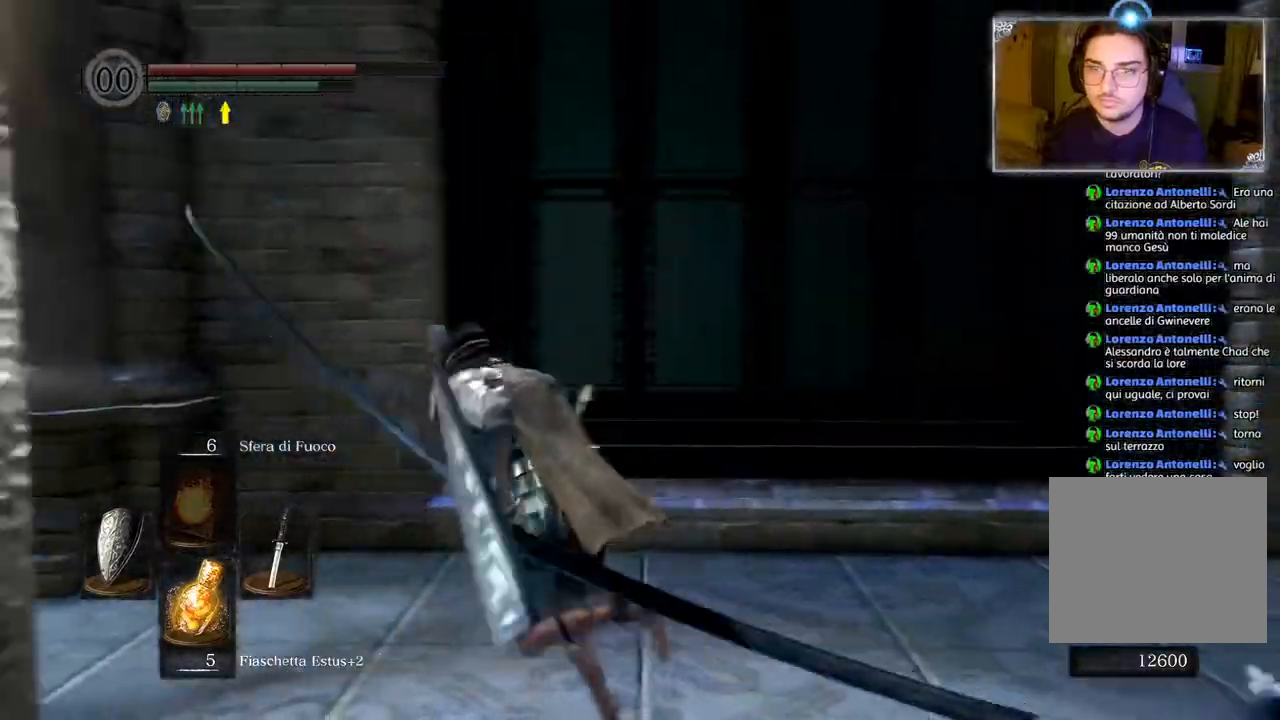
{"buttons": ["CIRCLE"], "left_stick": "up-left", "right_stick": "center", "events": []}
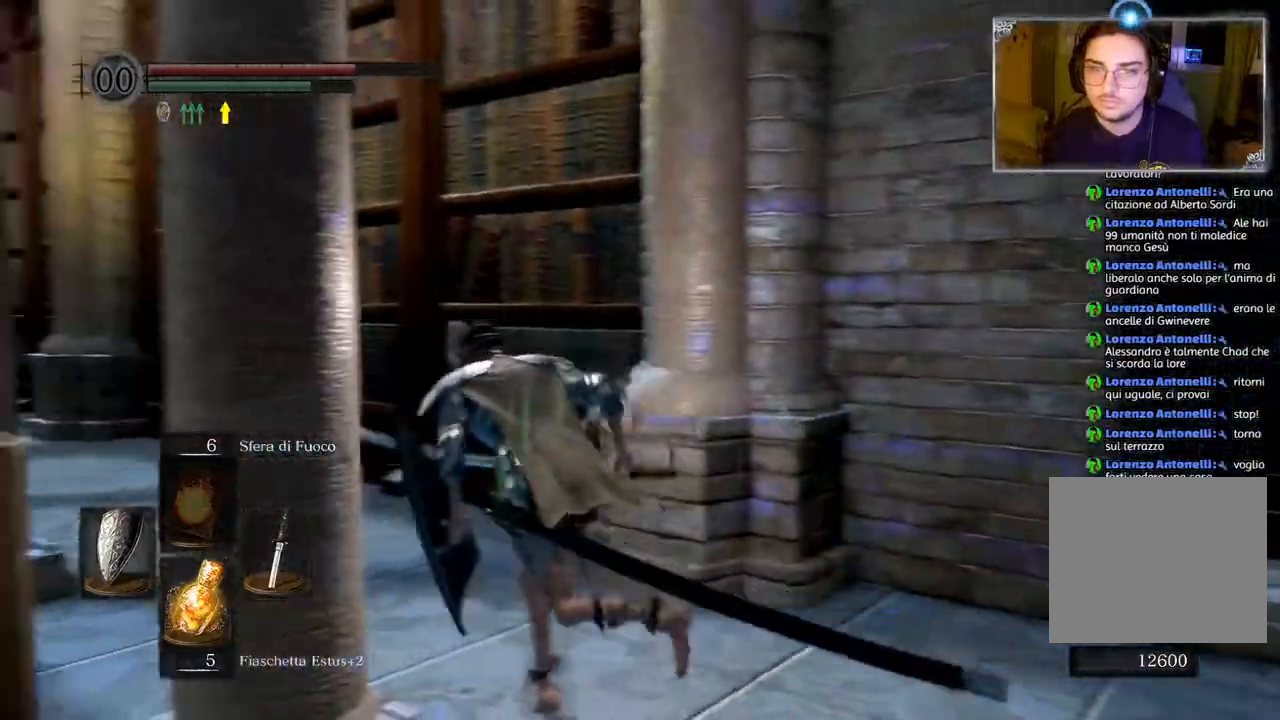
{"buttons": ["CIRCLE"], "left_stick": "up", "right_stick": "center", "events": [[350, "left_stick", "up"]]}
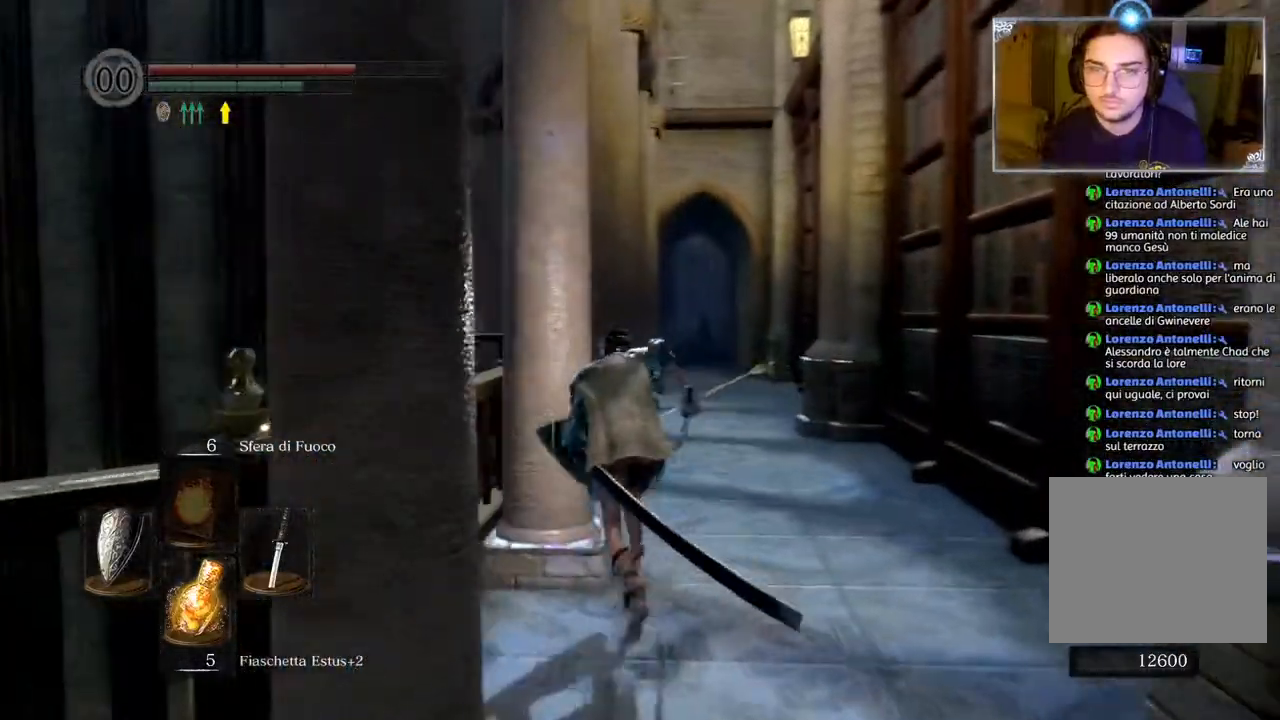
{"buttons": ["CIRCLE"], "left_stick": "up", "right_stick": "center", "events": []}
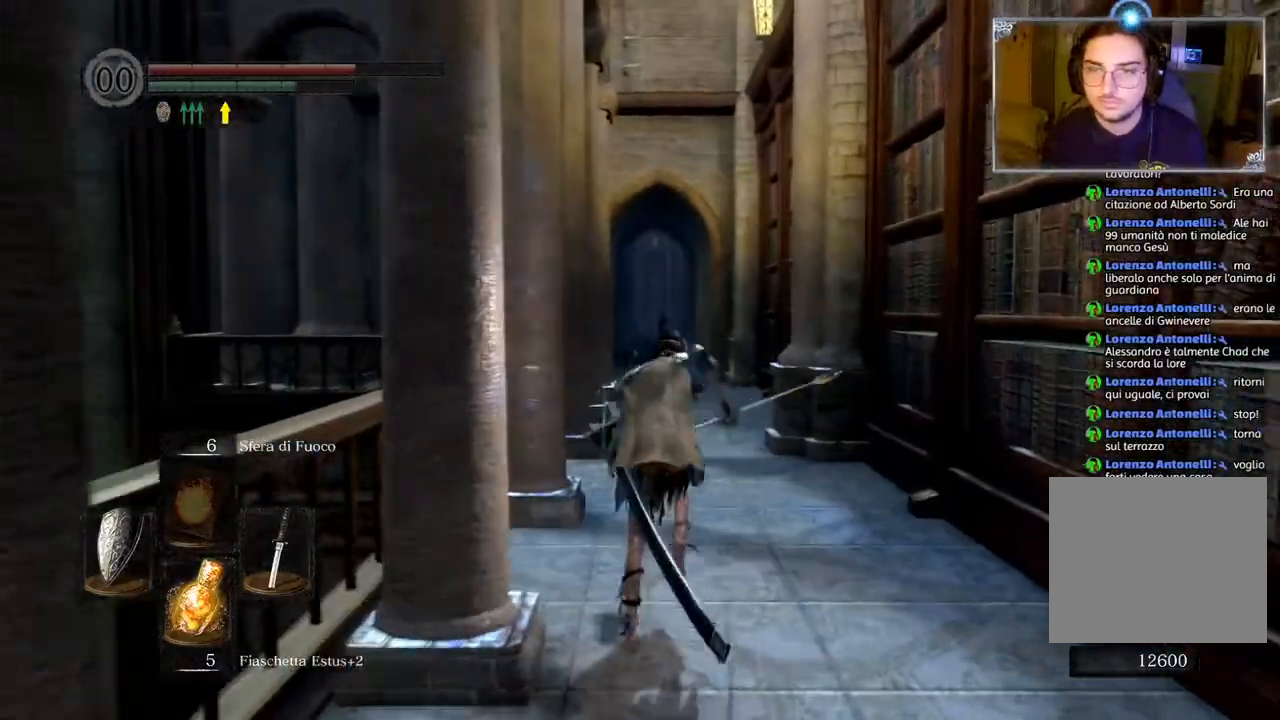
{"buttons": ["CIRCLE"], "left_stick": "up", "right_stick": "center", "events": []}
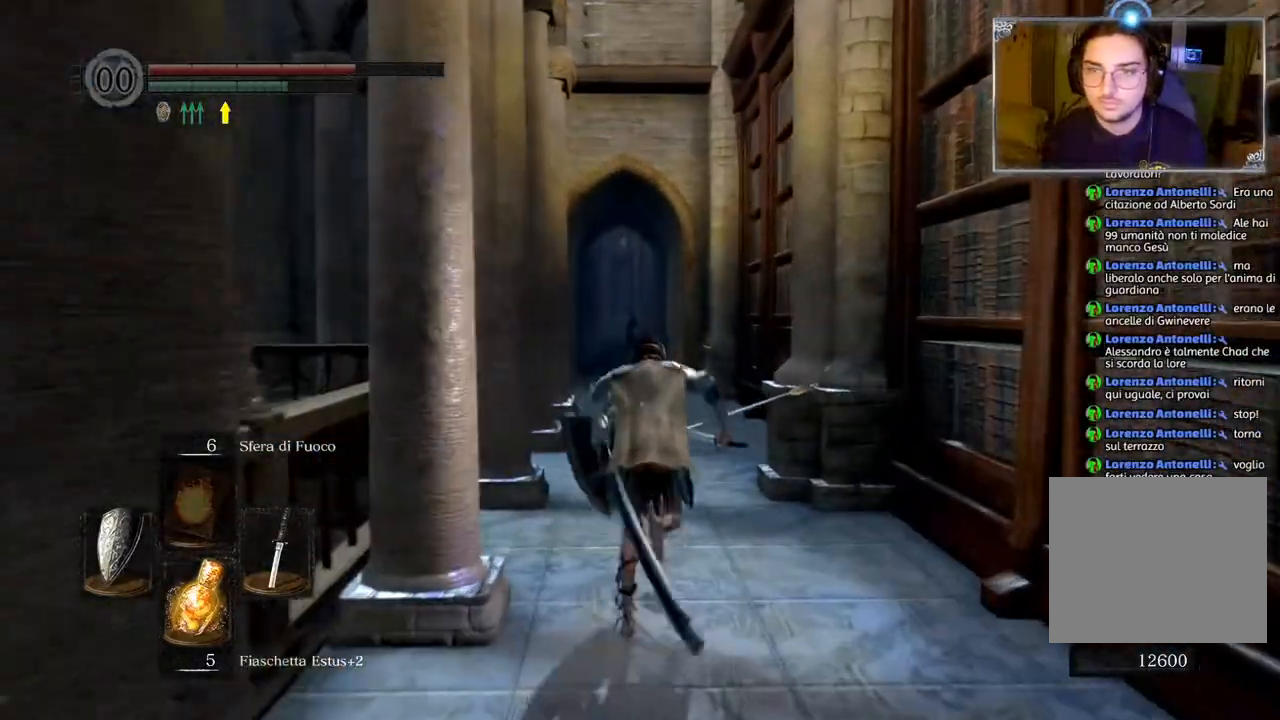
{"buttons": ["CIRCLE"], "left_stick": "up", "right_stick": "center", "events": []}
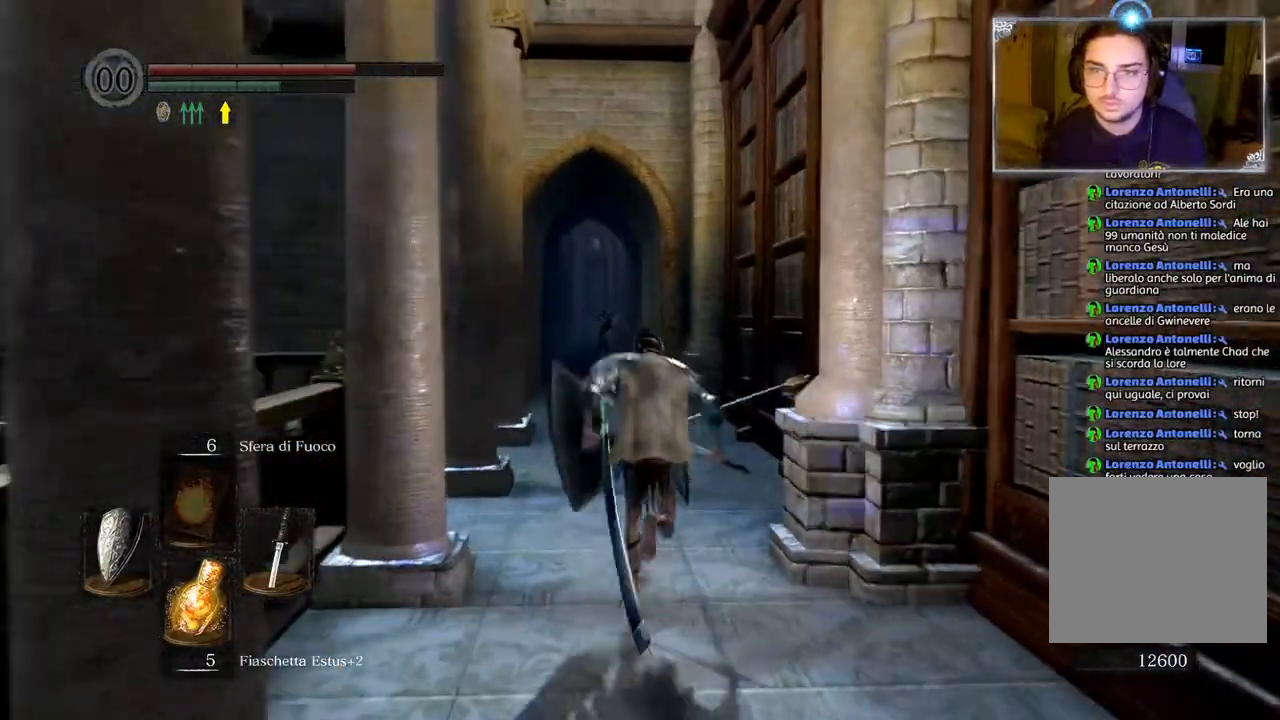
{"buttons": [], "left_stick": "up", "right_stick": "center", "events": [[67, "CIRCLE", "up"], [167, "right_stick", "down"], [417, "right_stick", "center"]]}
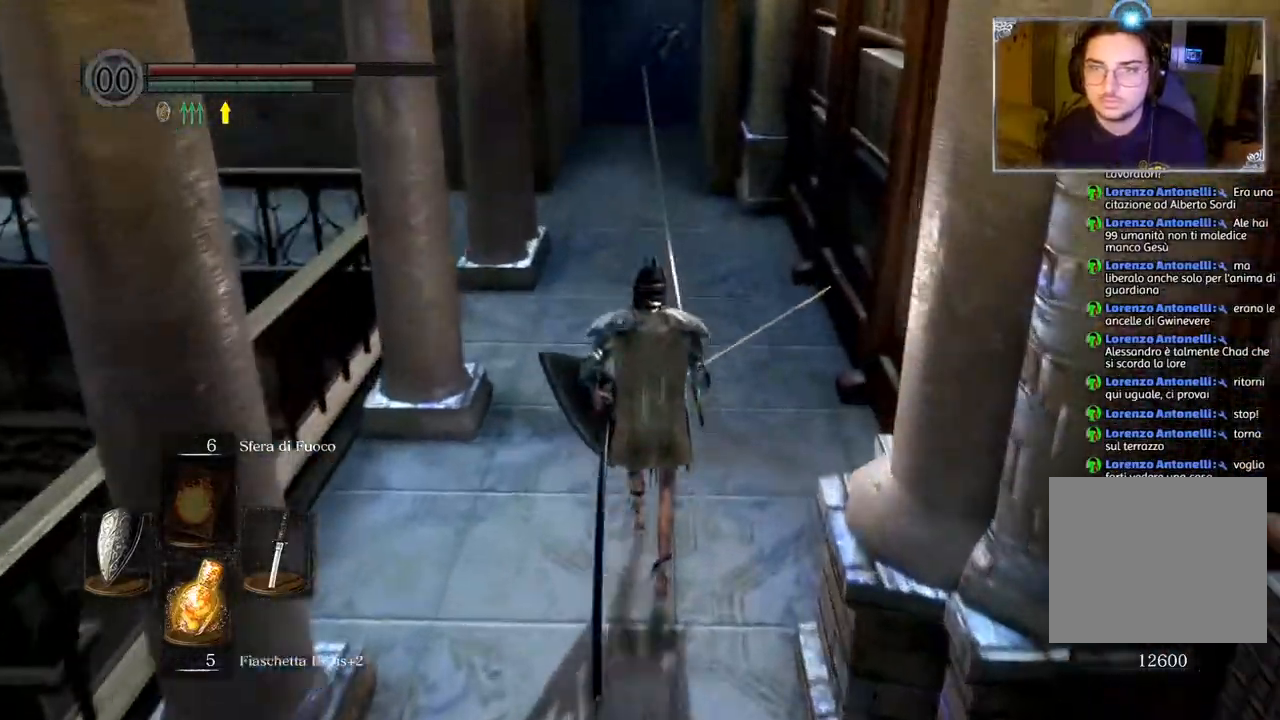
{"buttons": [], "left_stick": "up", "right_stick": "center", "events": []}
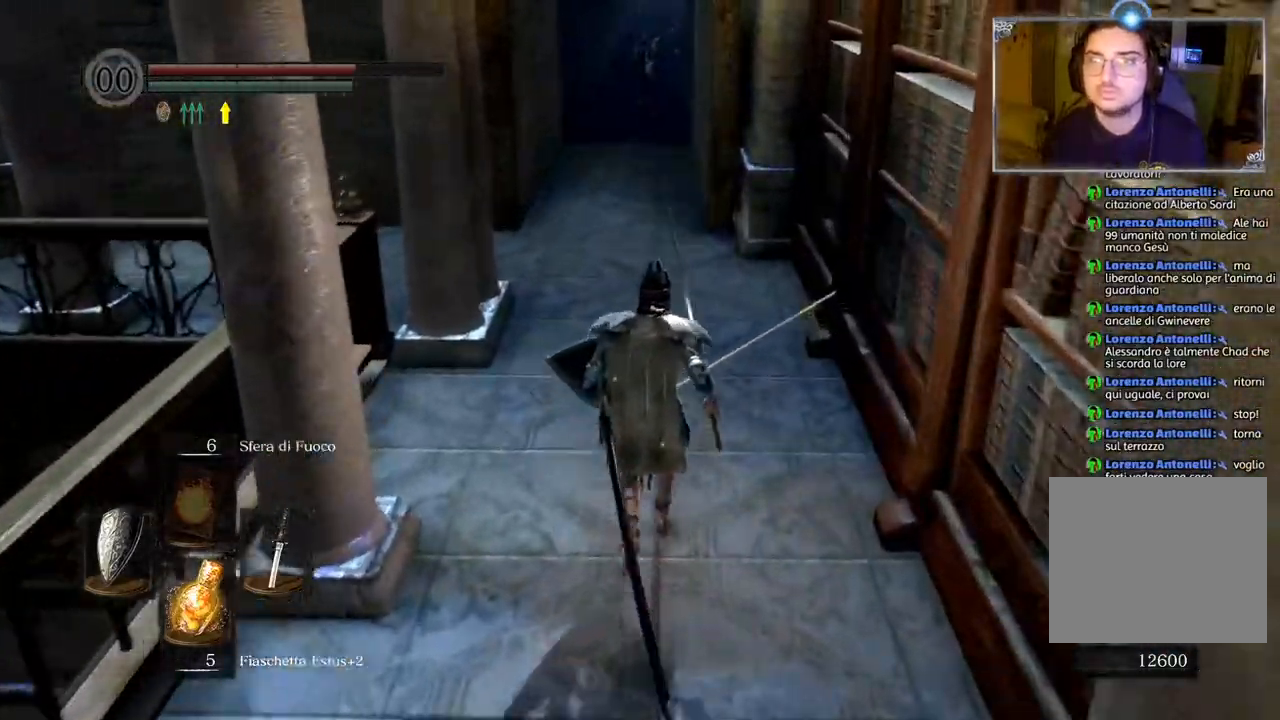
{"buttons": [], "left_stick": "up", "right_stick": "center", "events": [[367, "CIRCLE", "down"], [467, "CIRCLE", "up"]]}
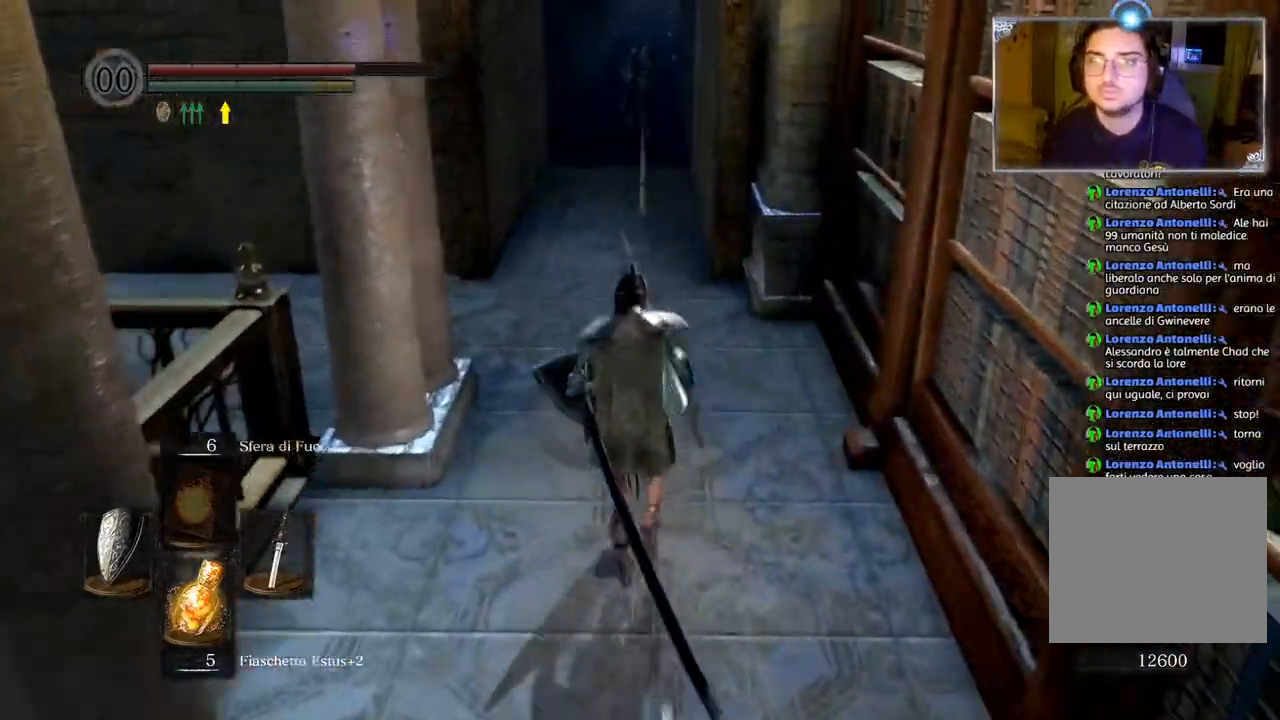
{"buttons": ["CIRCLE"], "left_stick": "up", "right_stick": "center", "events": [[300, "CIRCLE", "down"]]}